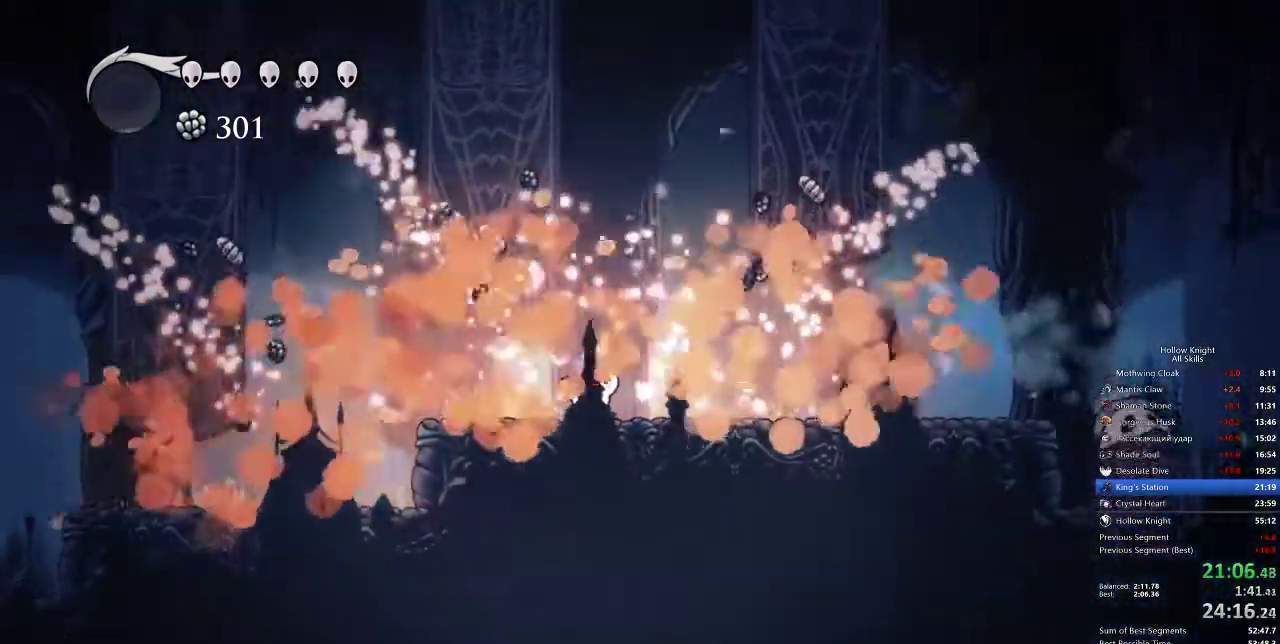
Gameplay with keyboard; each line is a JSON object with the keys held at the frame after it. "events" lists presses ("down") and releases ("up") of "cdash", "dash", "dnail", "down", "heal", "inv", "jump", "left", "nail", "right", "spell" and "up" between this image and that frame as [ms after this image, input, new state], when the widget could be followed in between. No other keys are recorded. Mouse input is not recorded. Key names are as the overlay labels them; some are game actions (e.g. jump) rather than physical keys.
{"keys": [], "events": []}
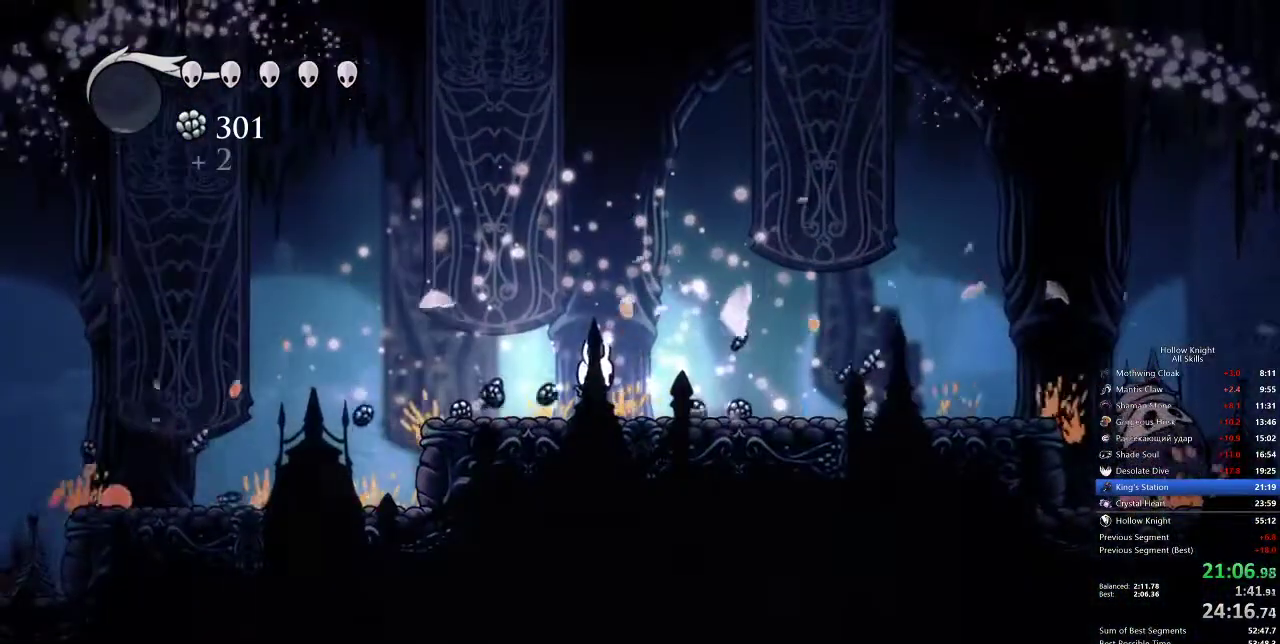
{"keys": ["right"], "events": [[67, "right", "down"], [117, "dash", "down"], [250, "dash", "up"]]}
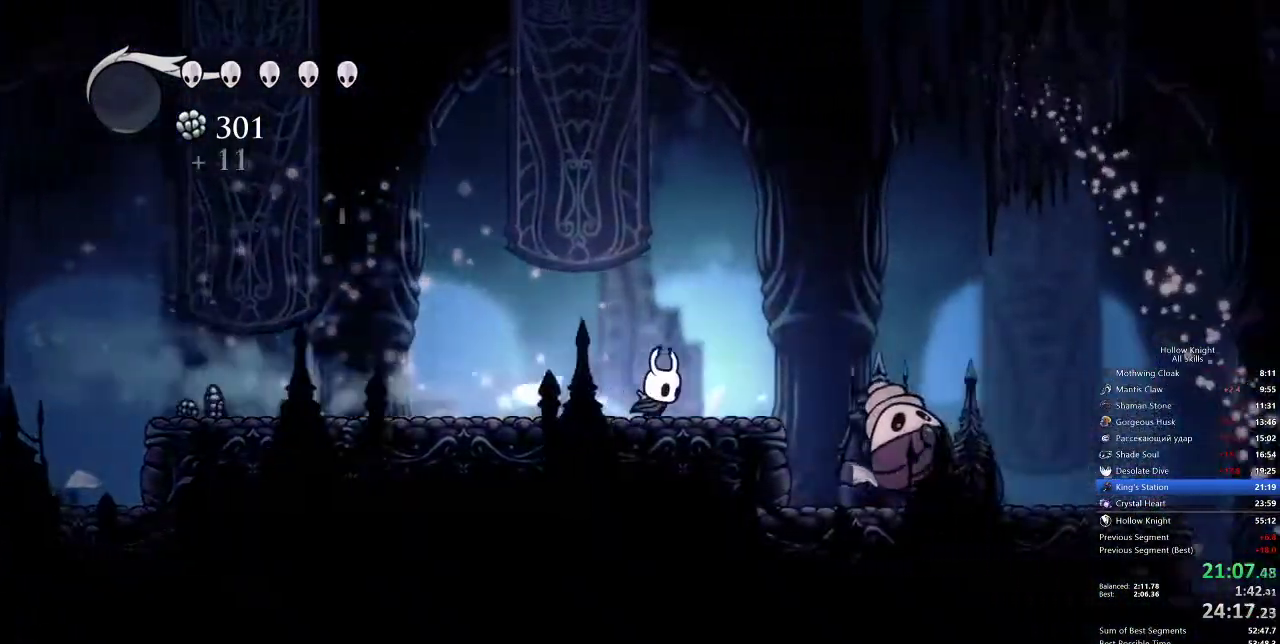
{"keys": ["right"], "events": [[150, "jump", "down"], [217, "dash", "down"], [317, "jump", "up"], [350, "dash", "up"]]}
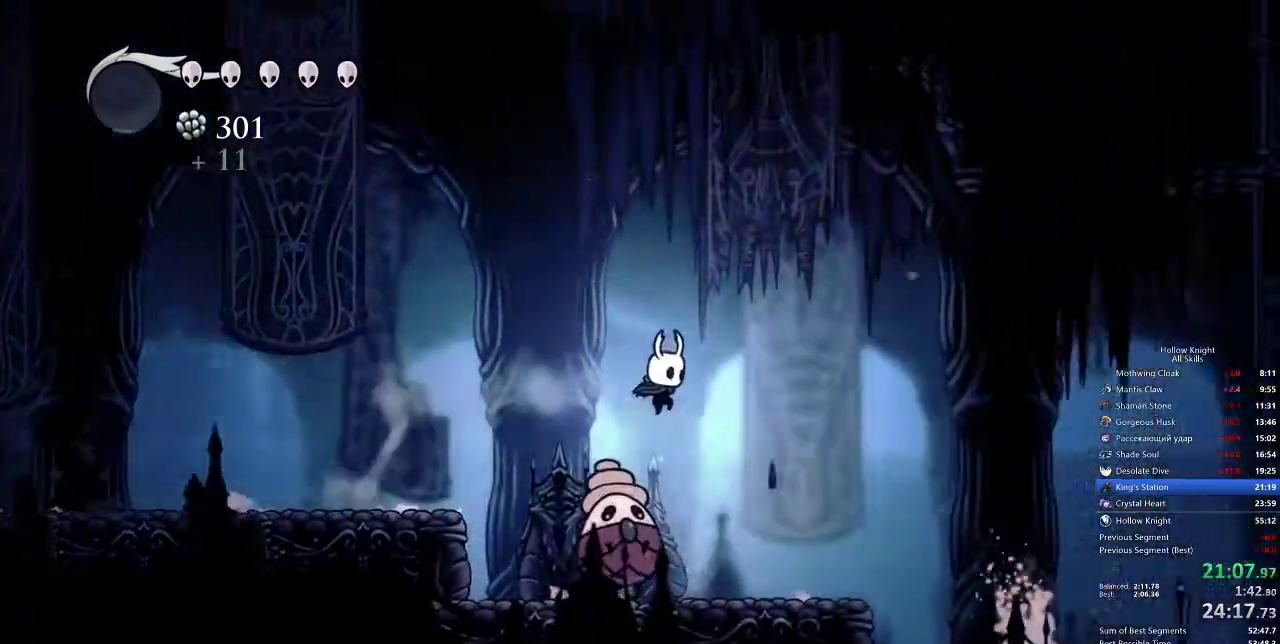
{"keys": ["dash", "right"], "events": [[467, "dash", "down"]]}
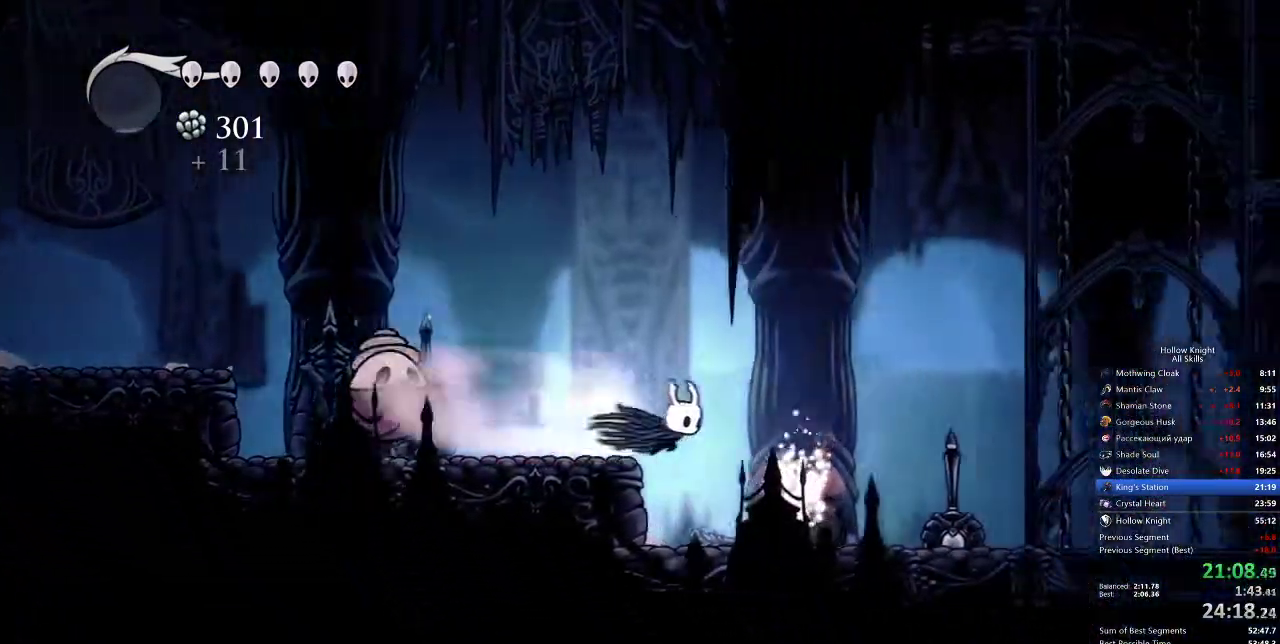
{"keys": ["right"], "events": [[67, "dash", "up"]]}
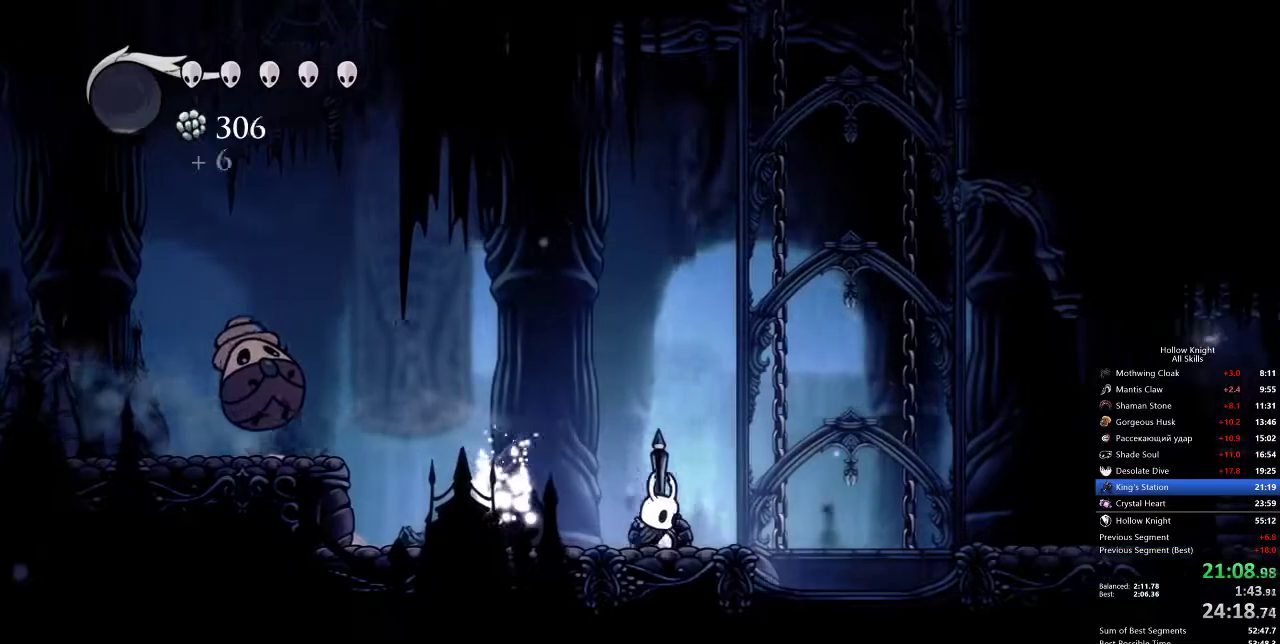
{"keys": ["right"], "events": [[17, "jump", "down"], [133, "dash", "down"], [233, "jump", "up"], [267, "dash", "up"]]}
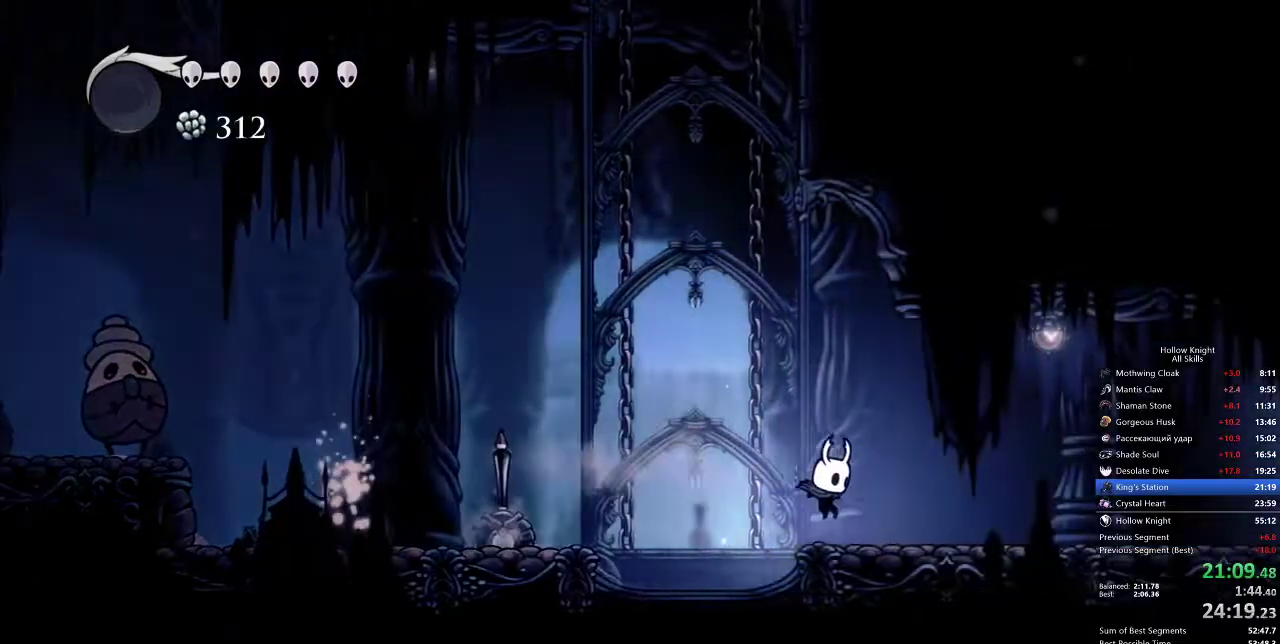
{"keys": ["right"], "events": [[233, "dash", "down"], [283, "dash", "up"], [367, "dash", "down"], [483, "dash", "up"]]}
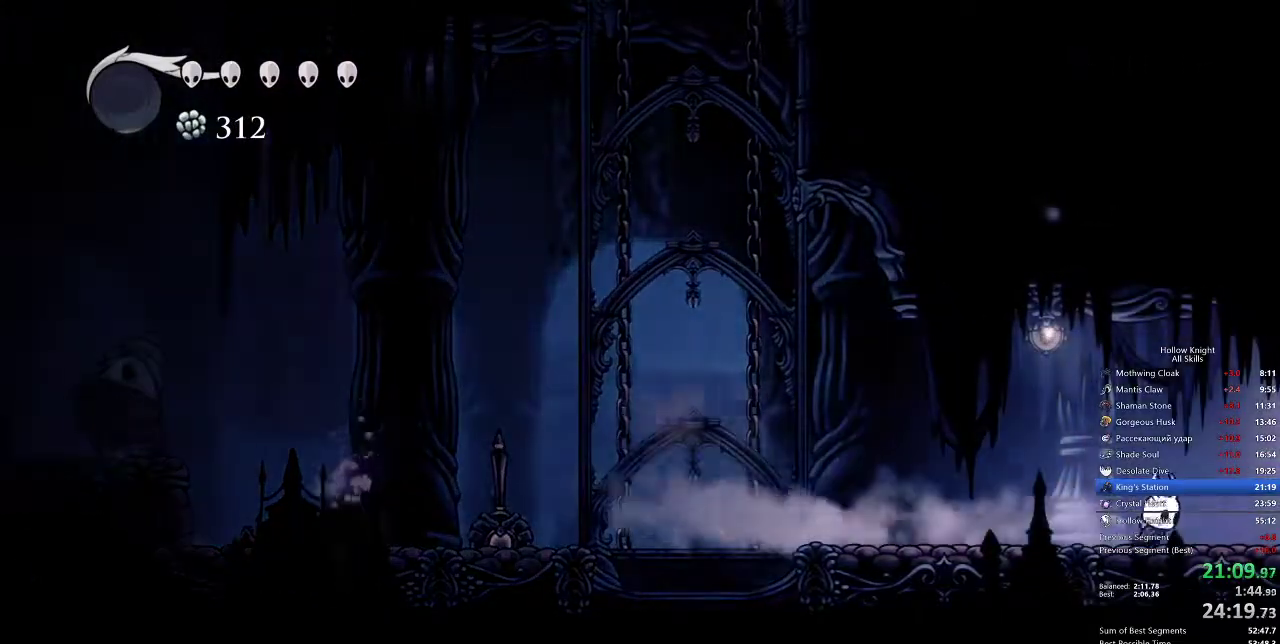
{"keys": ["dash", "right"], "events": [[17, "dash", "down"], [117, "dash", "up"], [133, "dash", "down"], [250, "dash", "up"], [283, "dash", "down"], [333, "dash", "up"], [433, "dash", "down"]]}
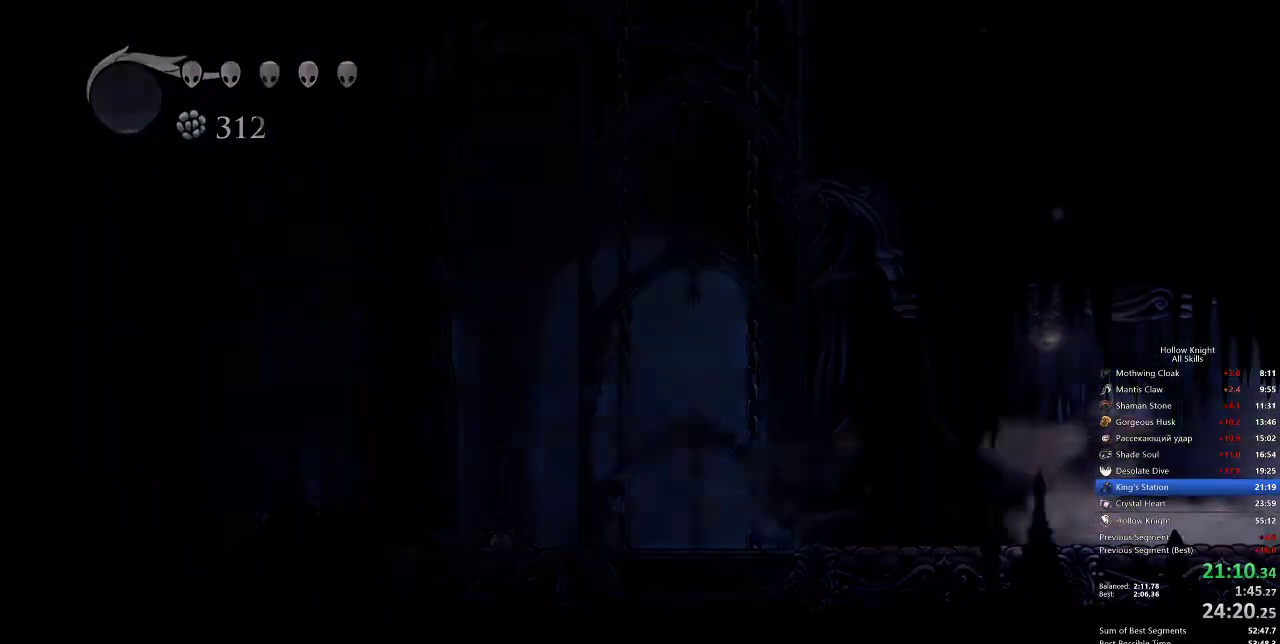
{"keys": ["right"], "events": [[33, "dash", "up"]]}
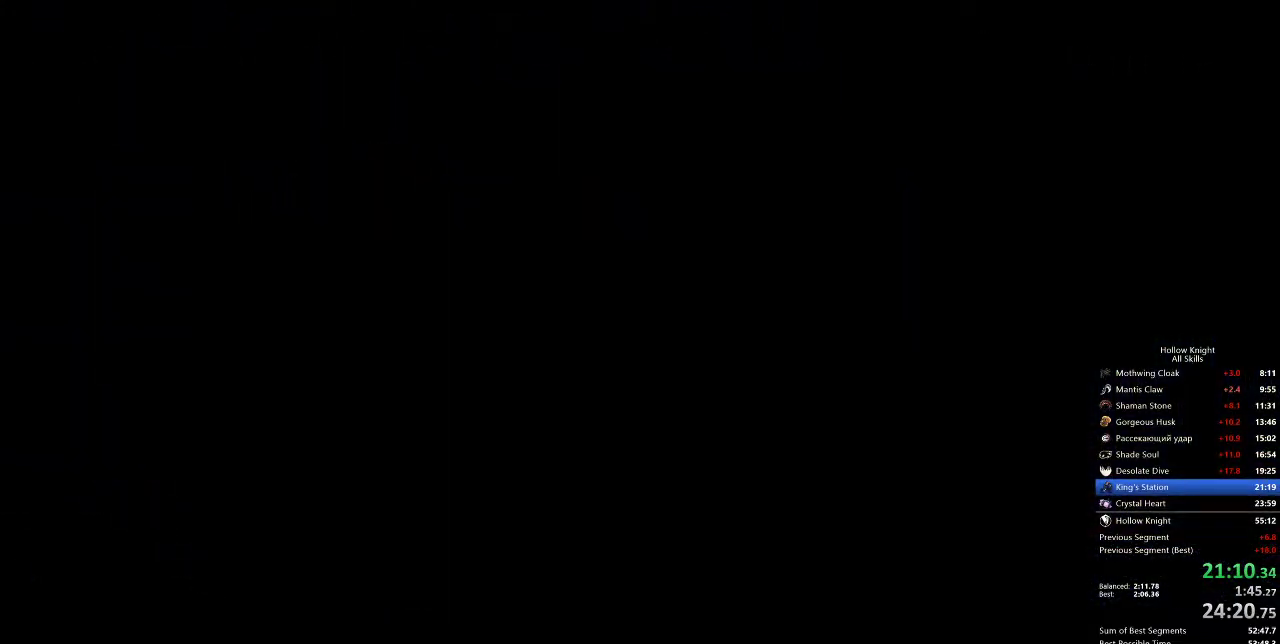
{"keys": ["right"], "events": []}
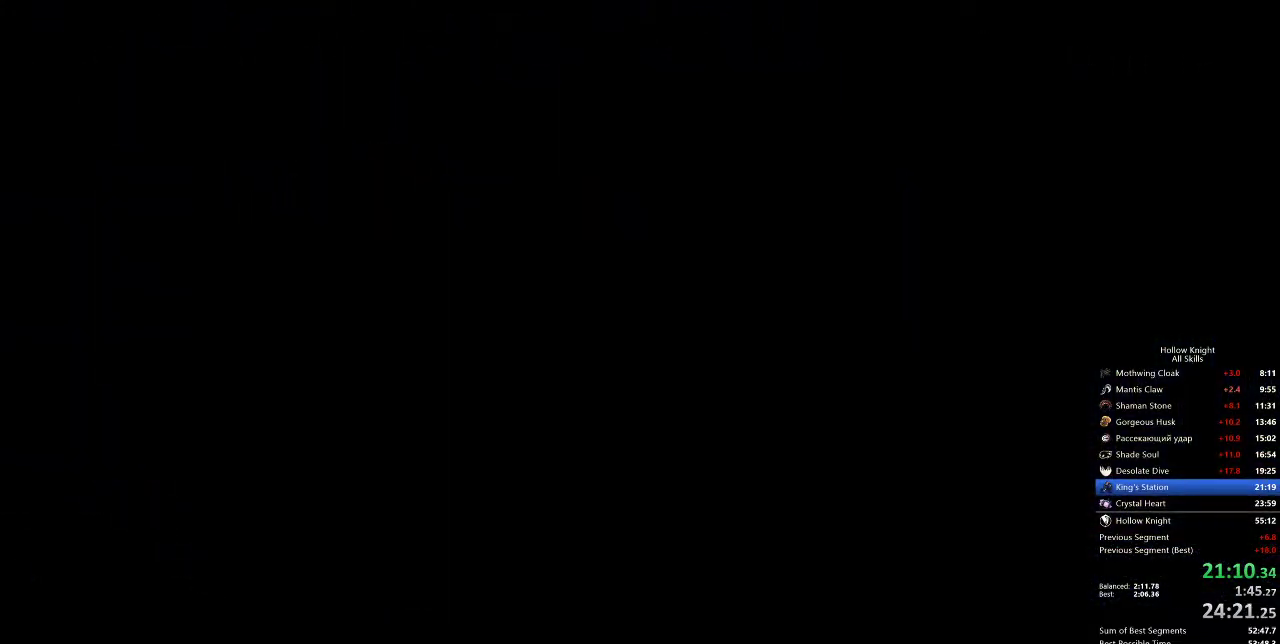
{"keys": ["right"], "events": []}
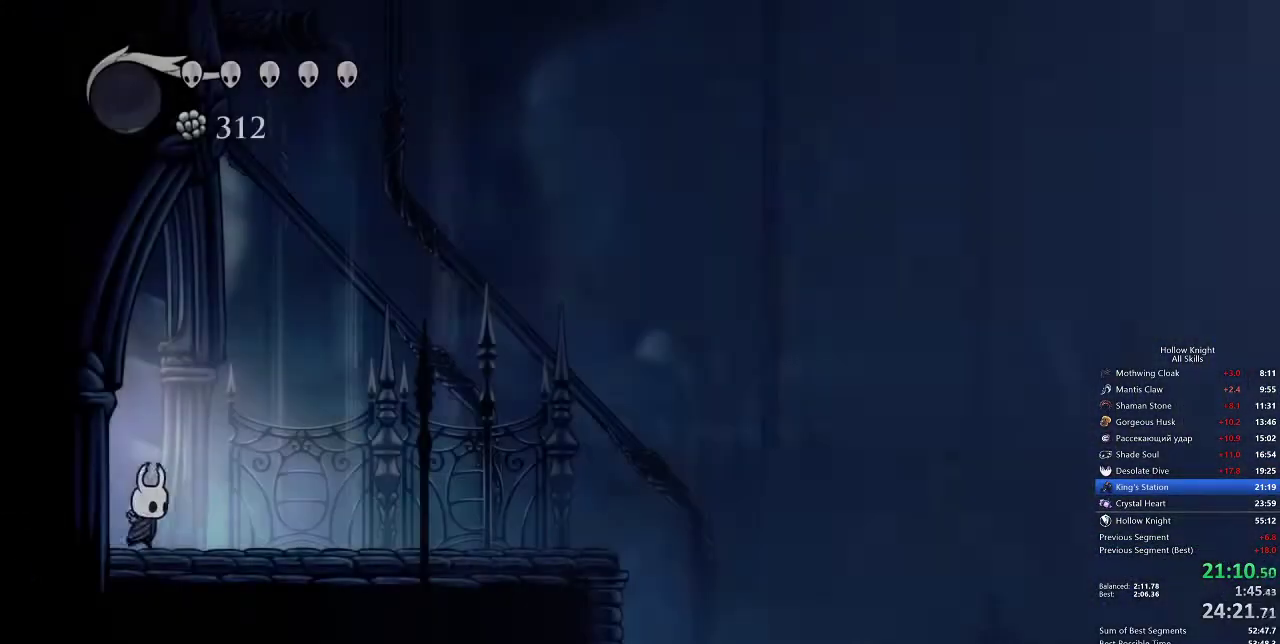
{"keys": ["right"], "events": [[267, "dash", "down"], [400, "dash", "up"]]}
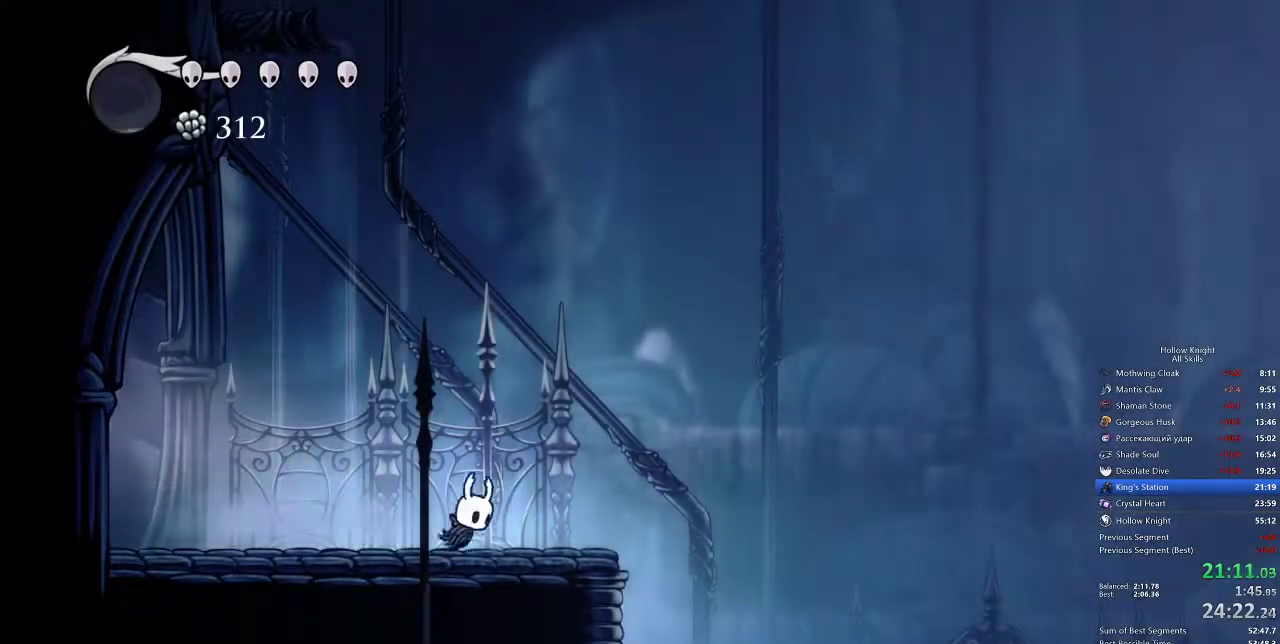
{"keys": ["right"], "events": [[367, "dash", "down"], [467, "dash", "up"]]}
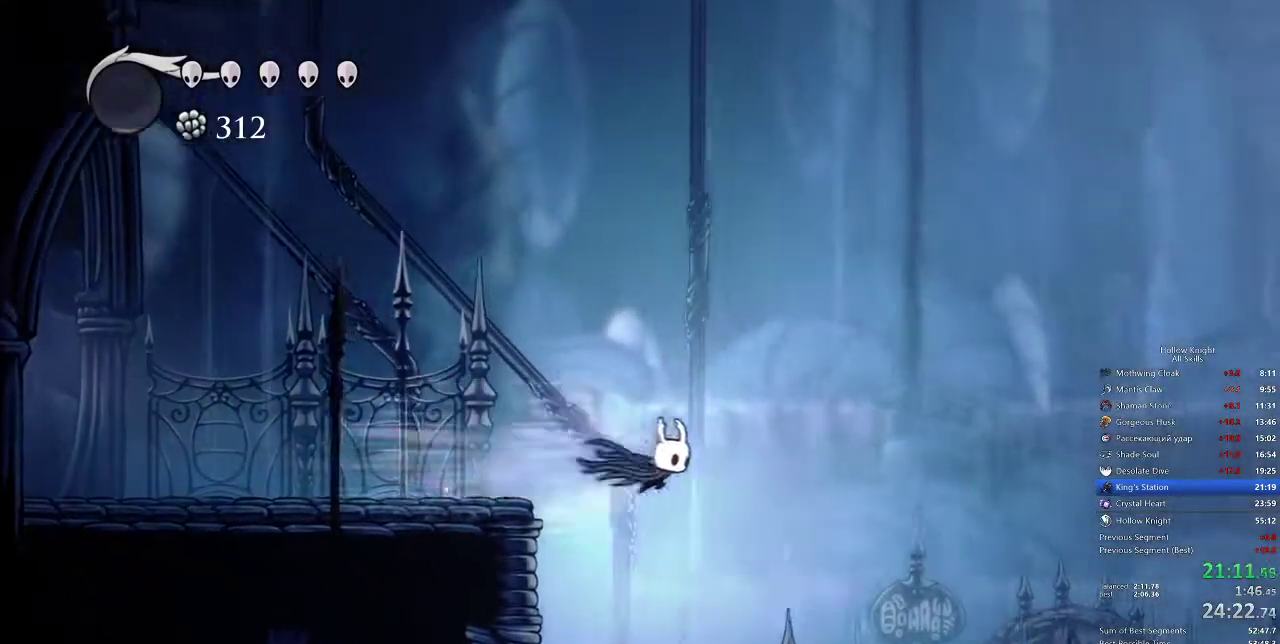
{"keys": ["right"]}
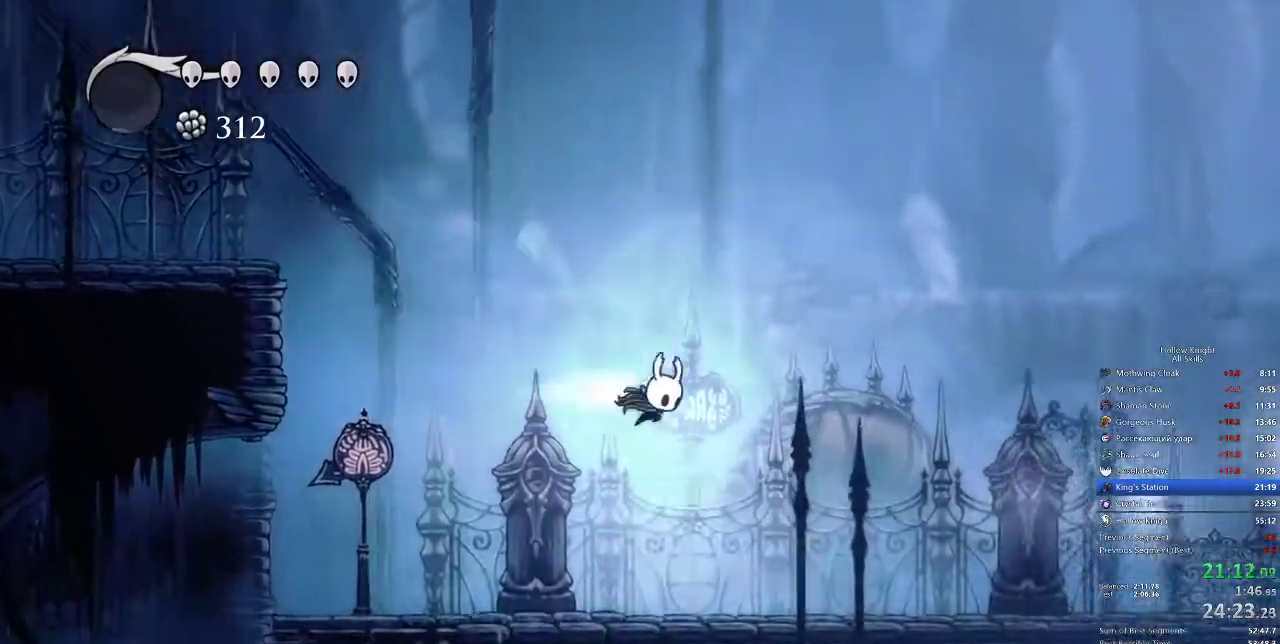
{"keys": ["right"], "events": [[33, "dash", "down"], [133, "dash", "up"]]}
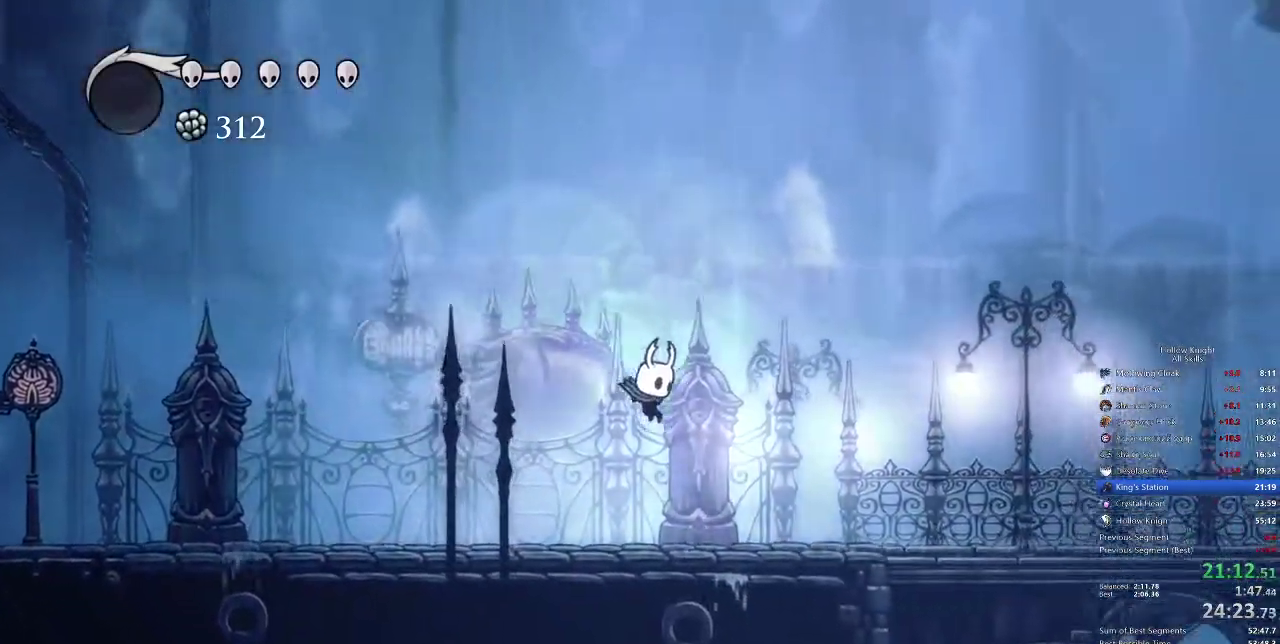
{"keys": ["right"], "events": [[250, "dash", "down"], [333, "dash", "up"]]}
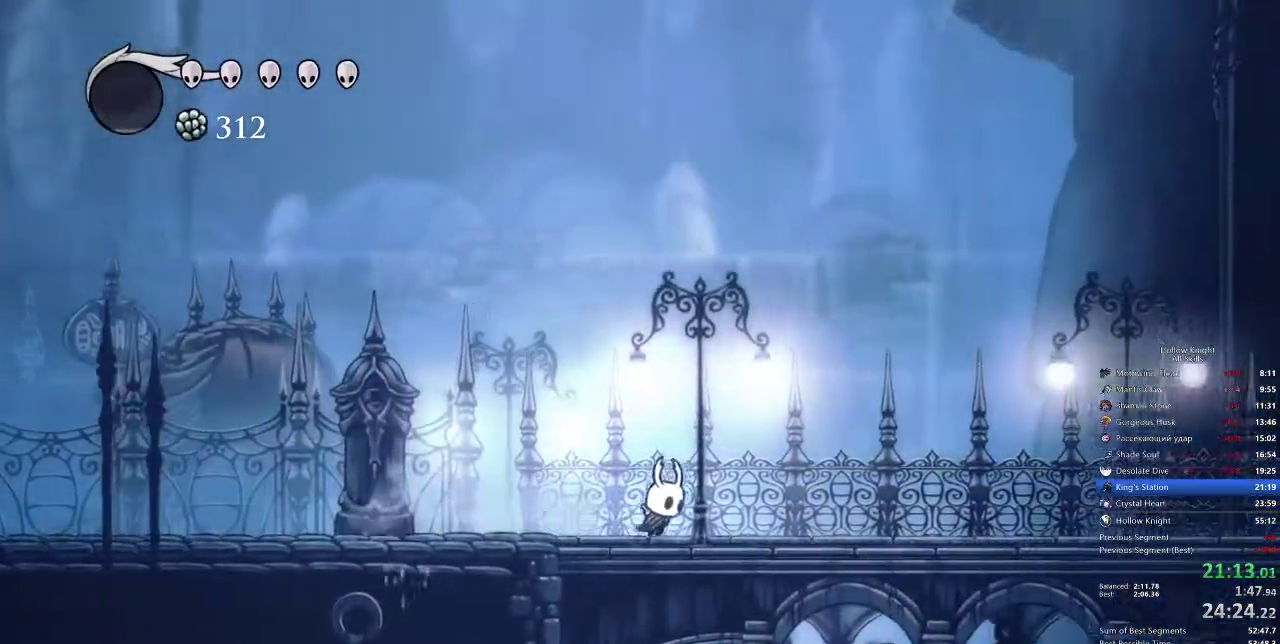
{"keys": ["right"], "events": [[333, "dash", "down"], [400, "dash", "up"]]}
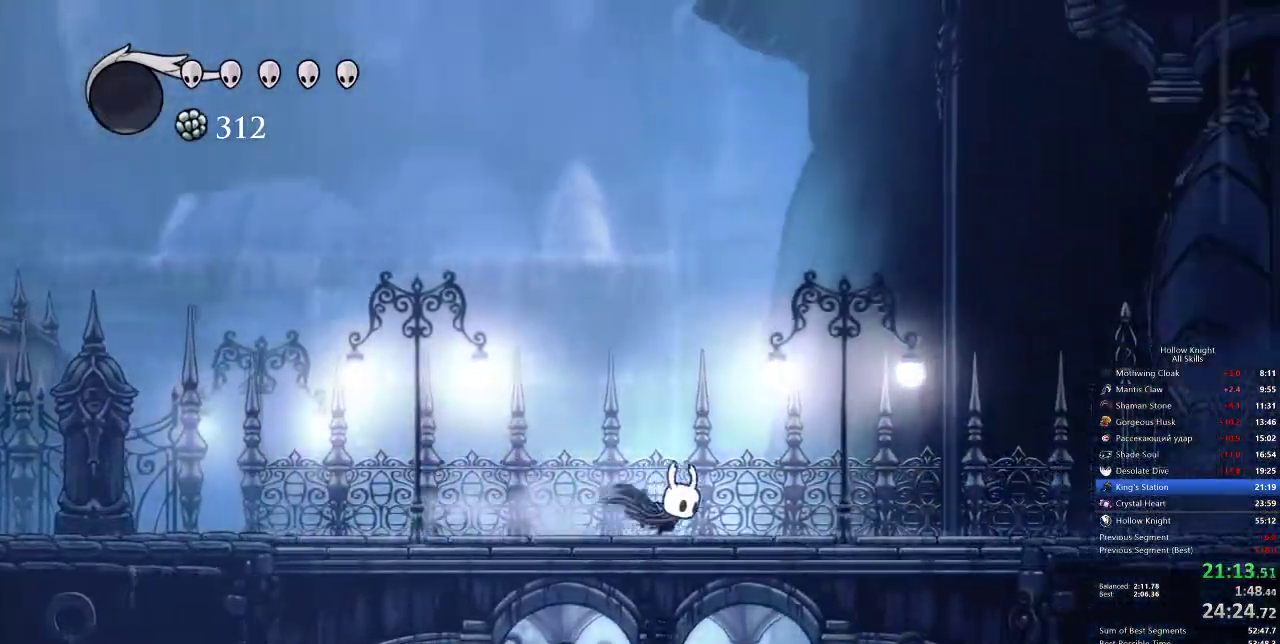
{"keys": ["dash", "right"], "events": [[500, "dash", "down"]]}
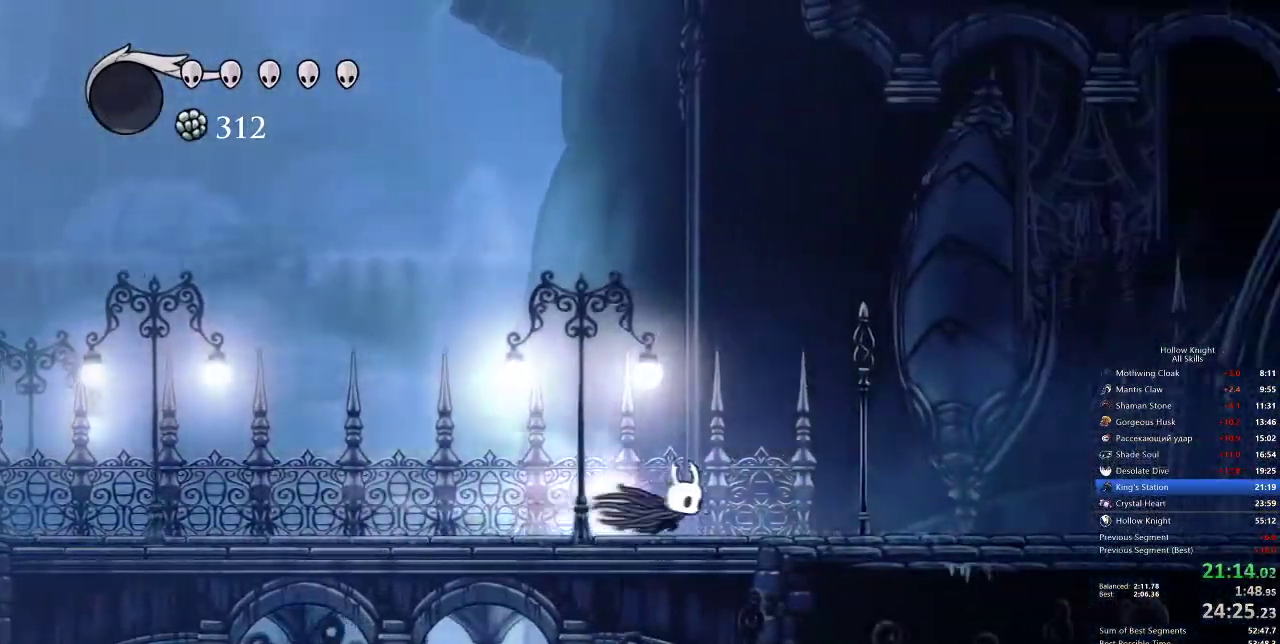
{"keys": ["right"], "events": [[67, "dash", "up"]]}
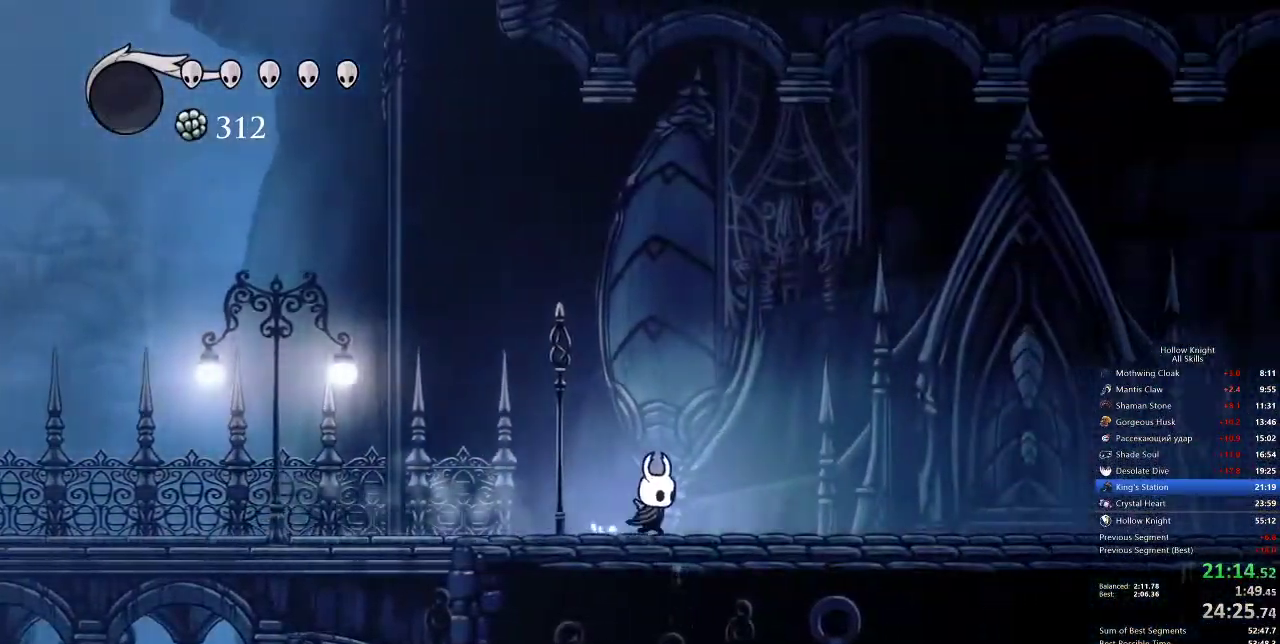
{"keys": ["right"], "events": [[117, "dash", "down"], [183, "dash", "up"]]}
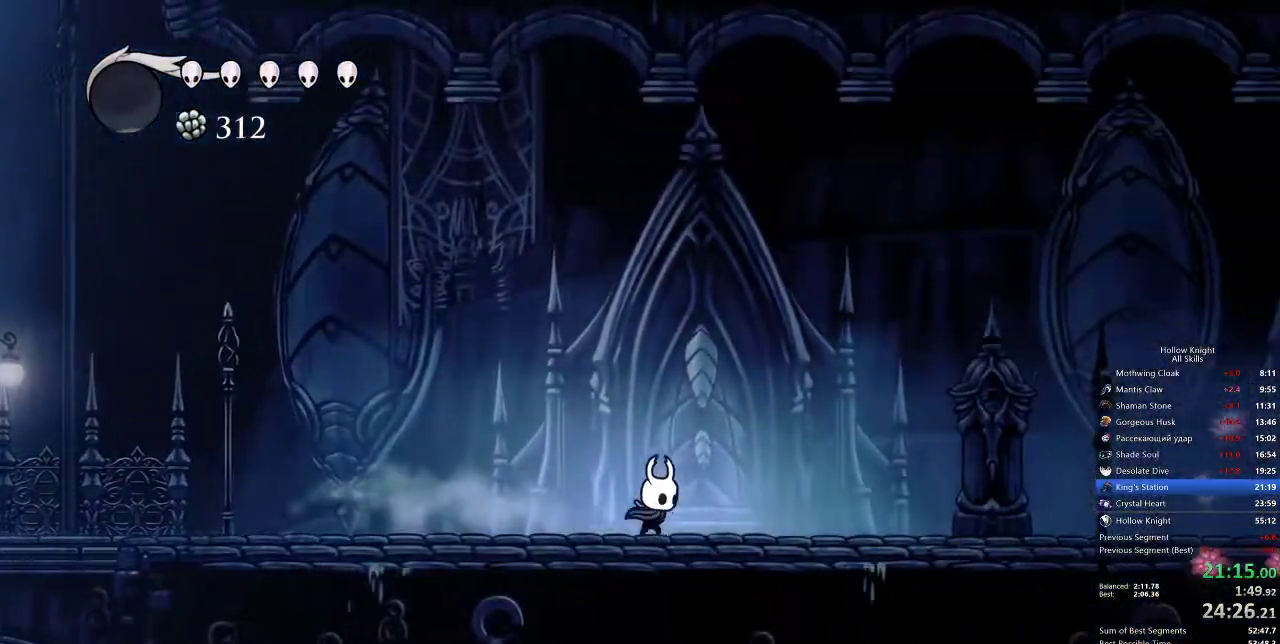
{"keys": ["right"], "events": [[267, "dash", "down"], [350, "dash", "up"]]}
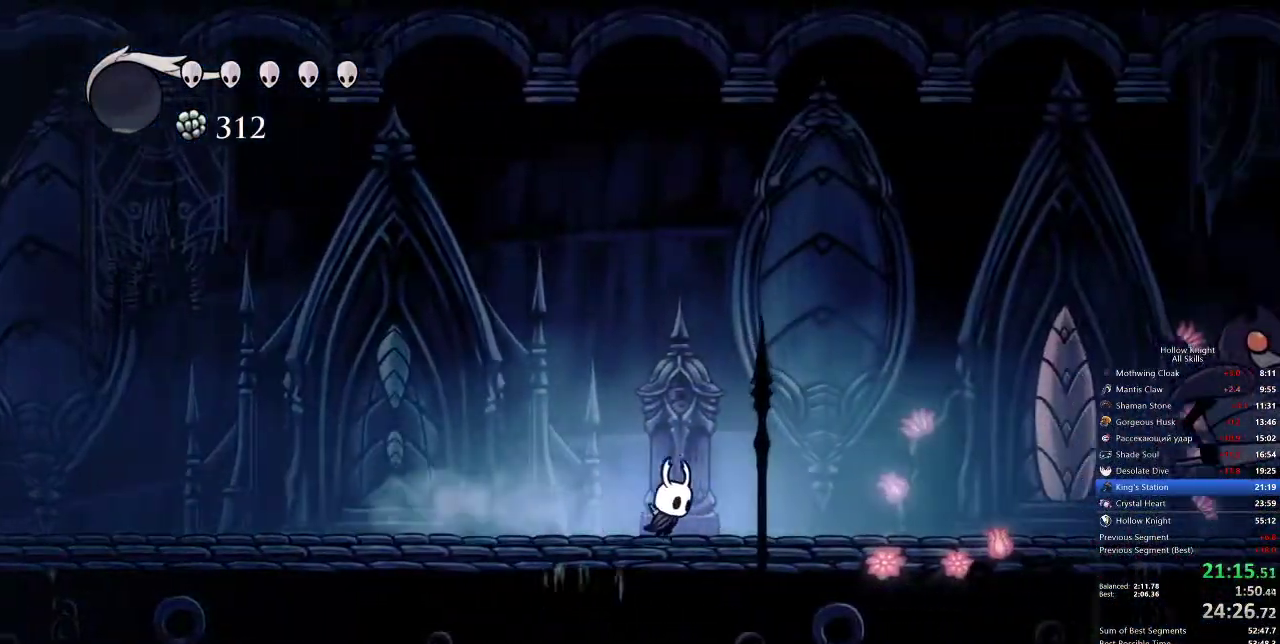
{"keys": ["right"], "events": [[300, "dash", "down"], [433, "dash", "up"]]}
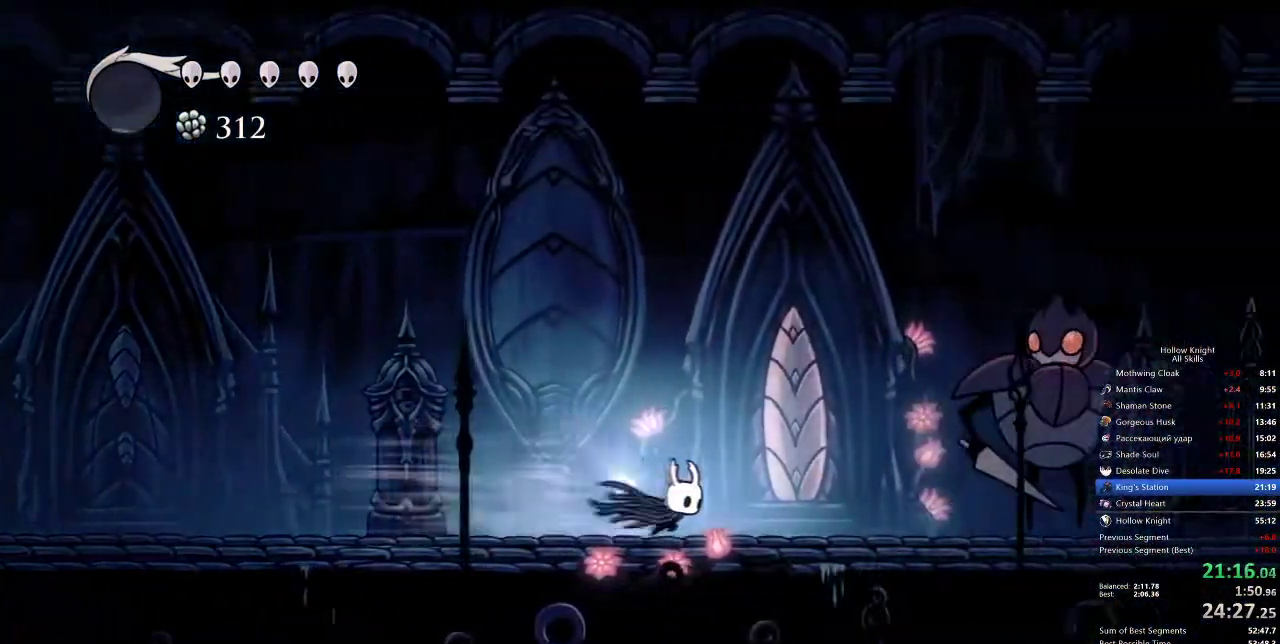
{"keys": ["dash", "jump", "right"], "events": [[200, "jump", "down"], [483, "dash", "down"]]}
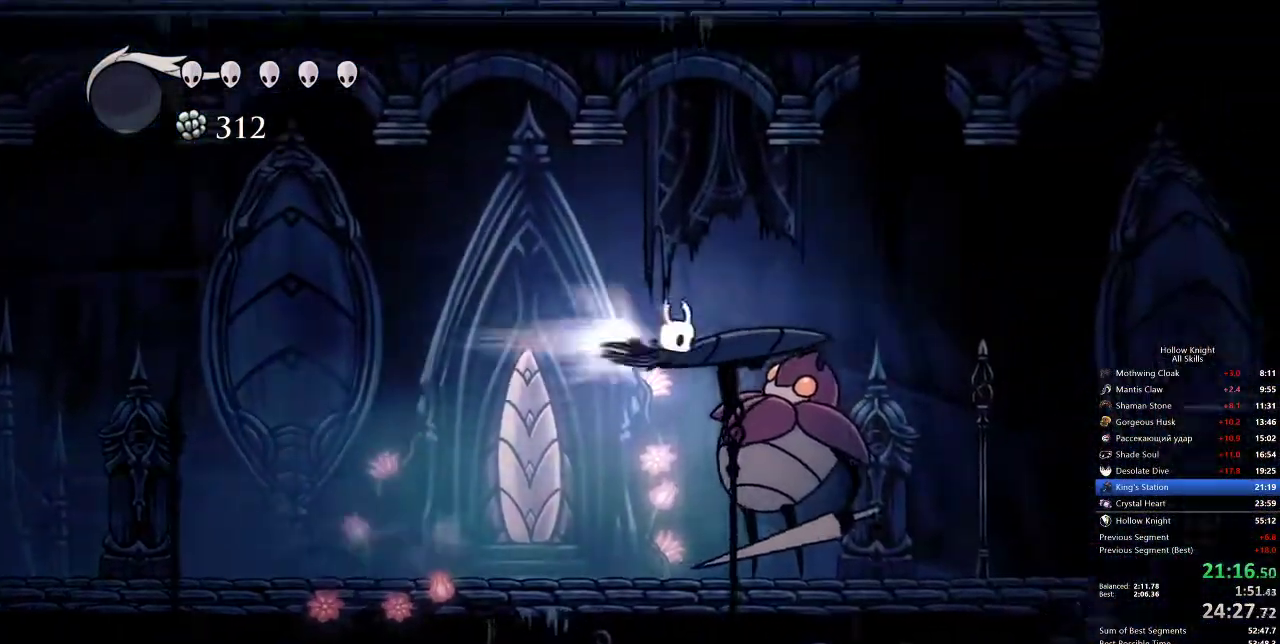
{"keys": ["right"], "events": [[133, "dash", "up"], [133, "jump", "up"]]}
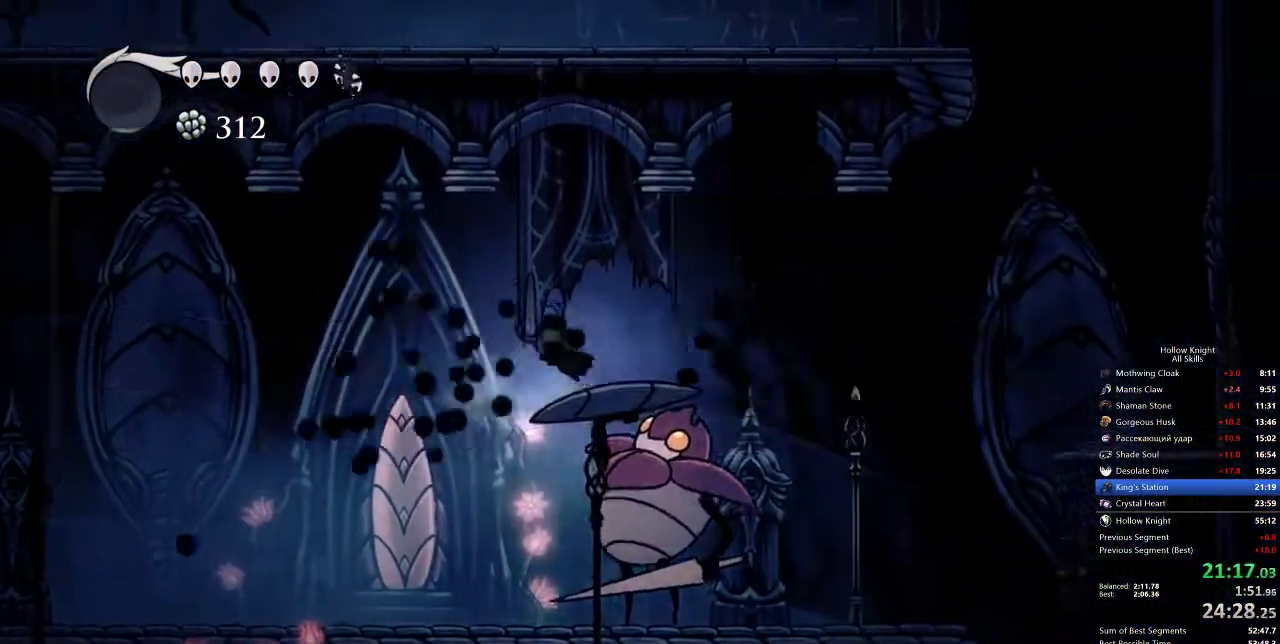
{"keys": ["down", "right"], "events": [[33, "down", "down"], [283, "nail", "down"], [400, "nail", "up"]]}
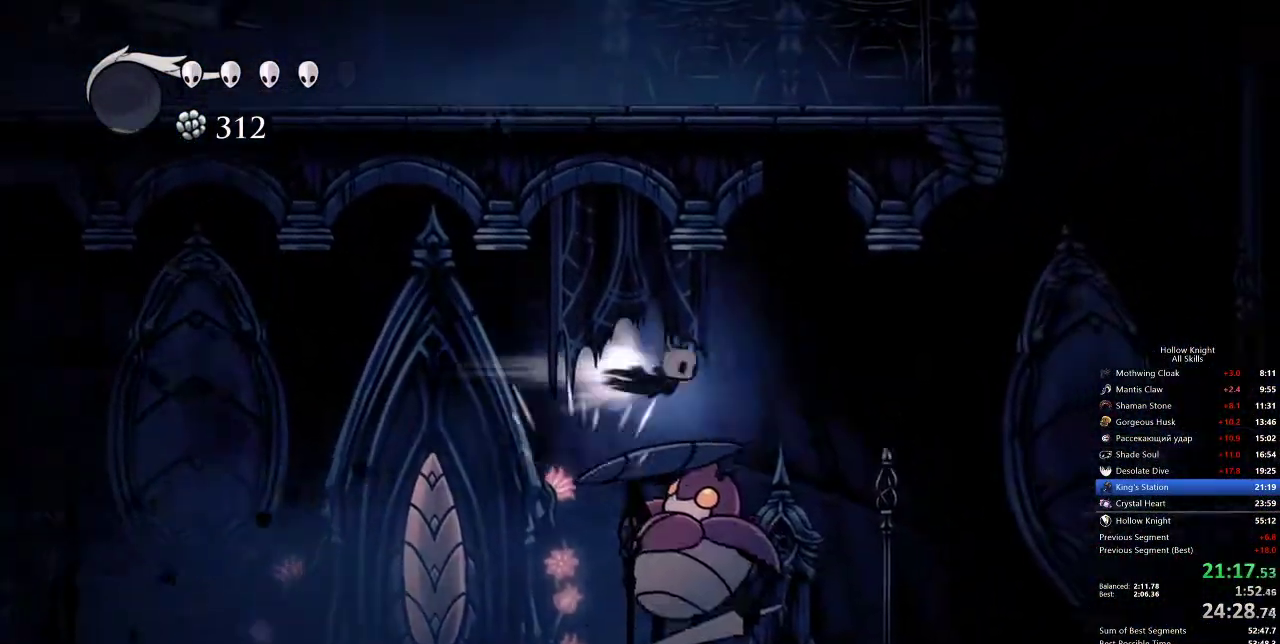
{"keys": ["right"], "events": [[17, "dash", "down"], [17, "down", "up"], [117, "dash", "up"]]}